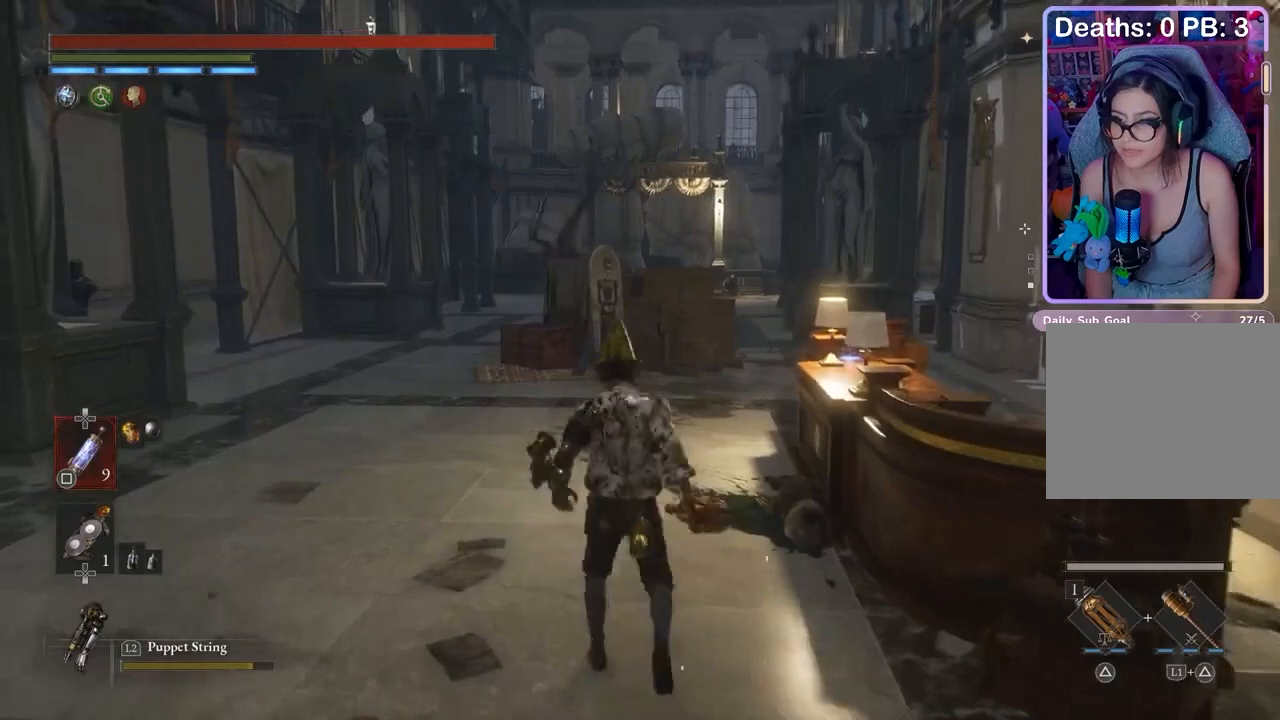
Gameplay with a controller (PlayStation layout); each line is a JSON object with the inputs held at the frame after it. "events" lists button and stick changes between this image and that frame as [ms after this image, input, new state], when the widget could be followed in between. Not read: CIRCLE.
{"buttons": [], "left_stick": "up", "right_stick": "center", "events": []}
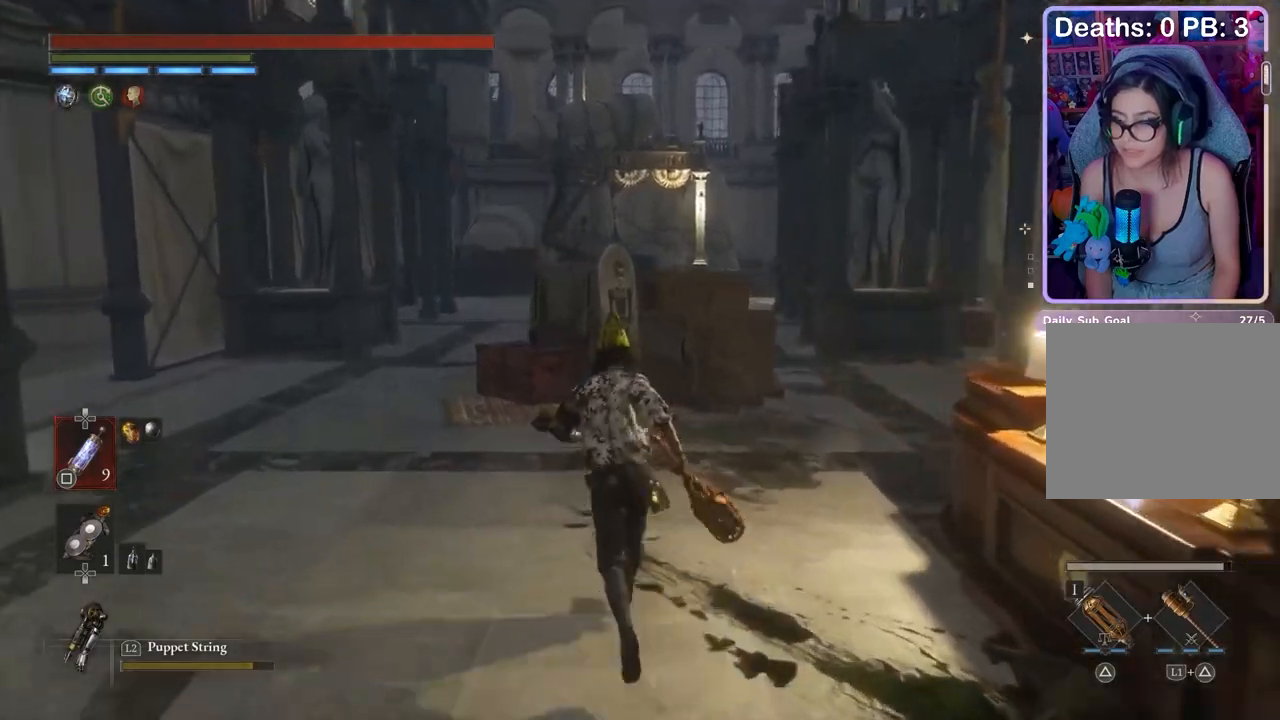
{"buttons": [], "left_stick": "down-right", "right_stick": "left", "events": [[33, "left_stick", "center"], [233, "left_stick", "up"], [500, "left_stick", "down-right"], [500, "right_stick", "left"]]}
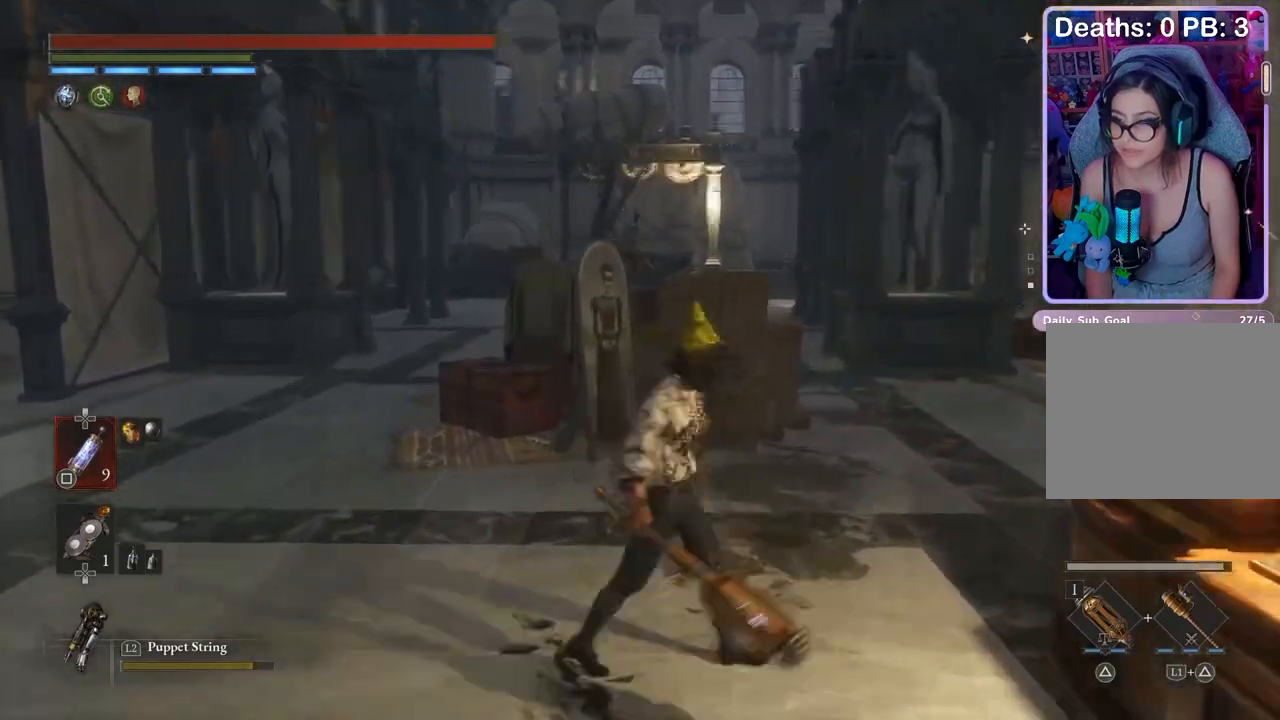
{"buttons": [], "left_stick": "down-left", "right_stick": "center", "events": [[67, "left_stick", "center"], [200, "right_stick", "center"], [233, "left_stick", "left"], [333, "right_stick", "right"], [400, "right_stick", "center"], [433, "left_stick", "down-left"]]}
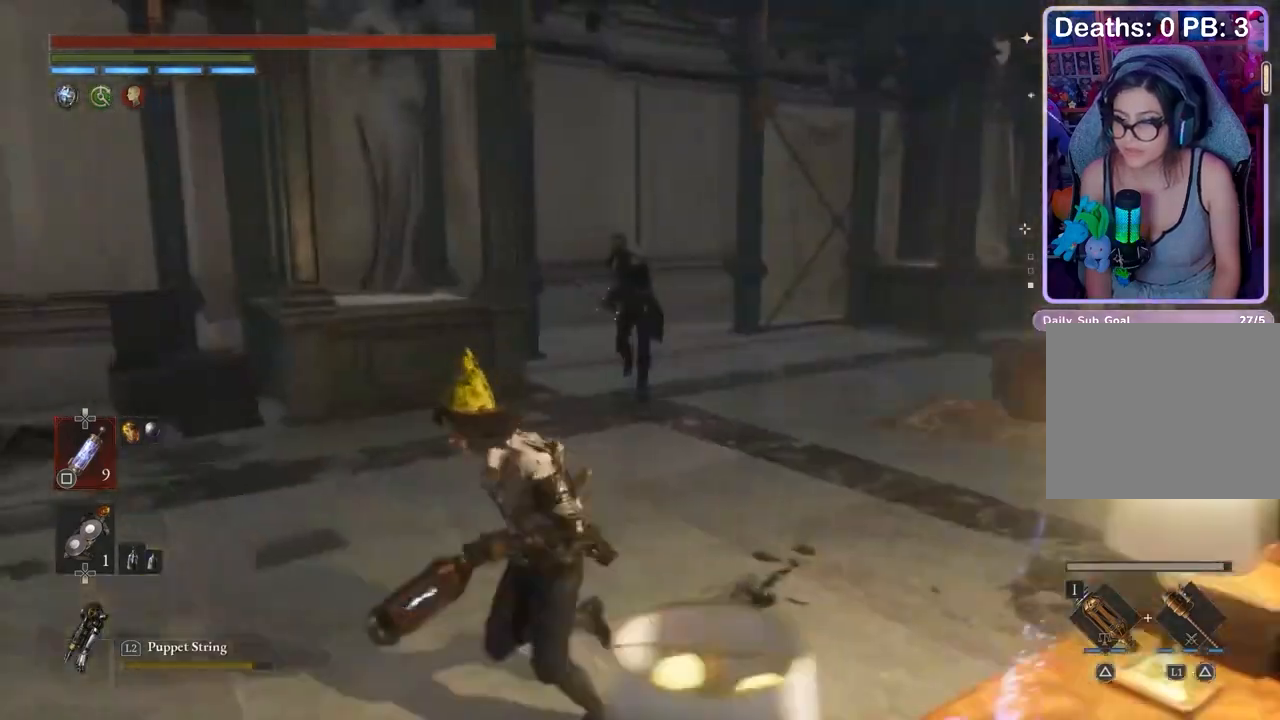
{"buttons": [], "left_stick": "down-left", "right_stick": "center", "events": []}
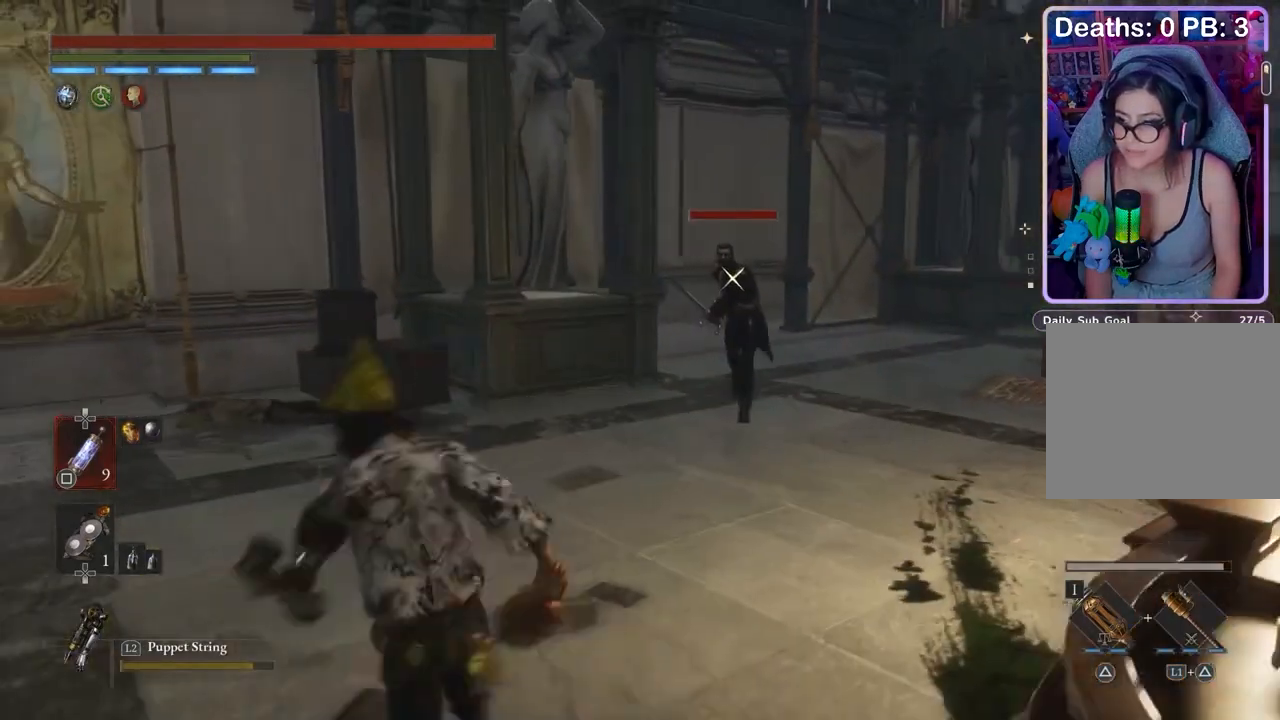
{"buttons": [], "left_stick": "down-left", "right_stick": "center", "events": []}
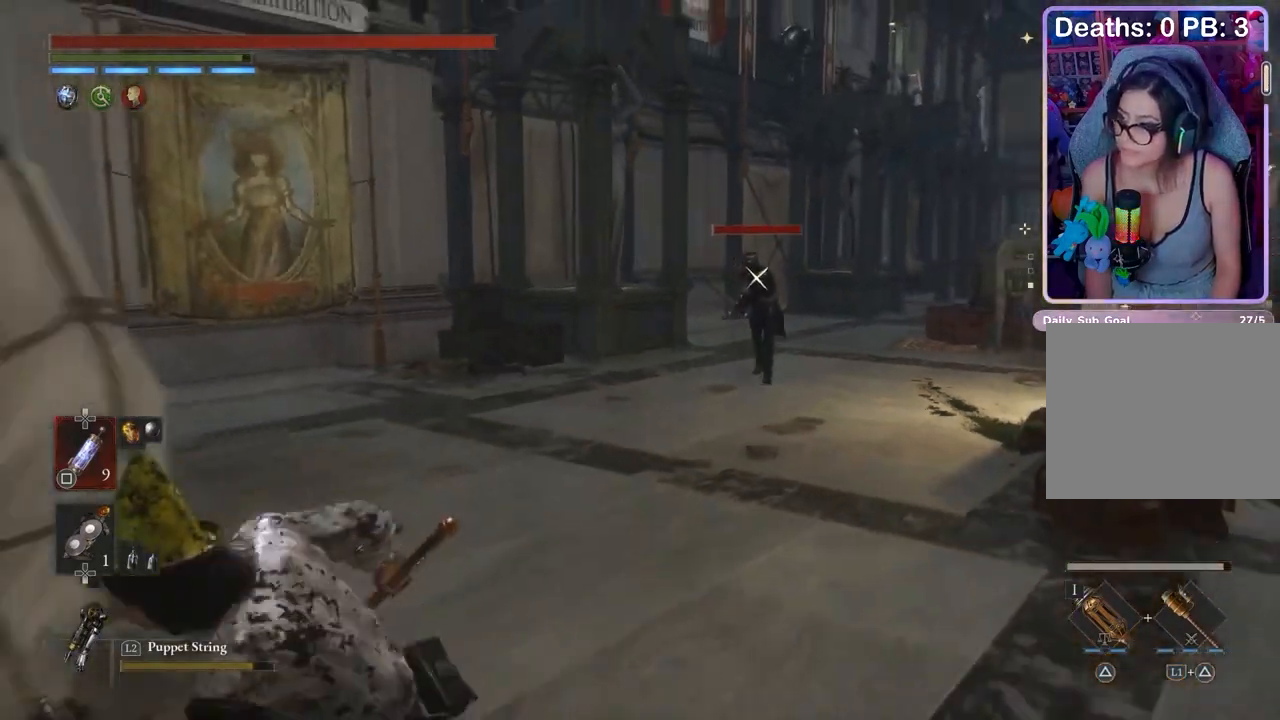
{"buttons": [], "left_stick": "down-left", "right_stick": "center", "events": []}
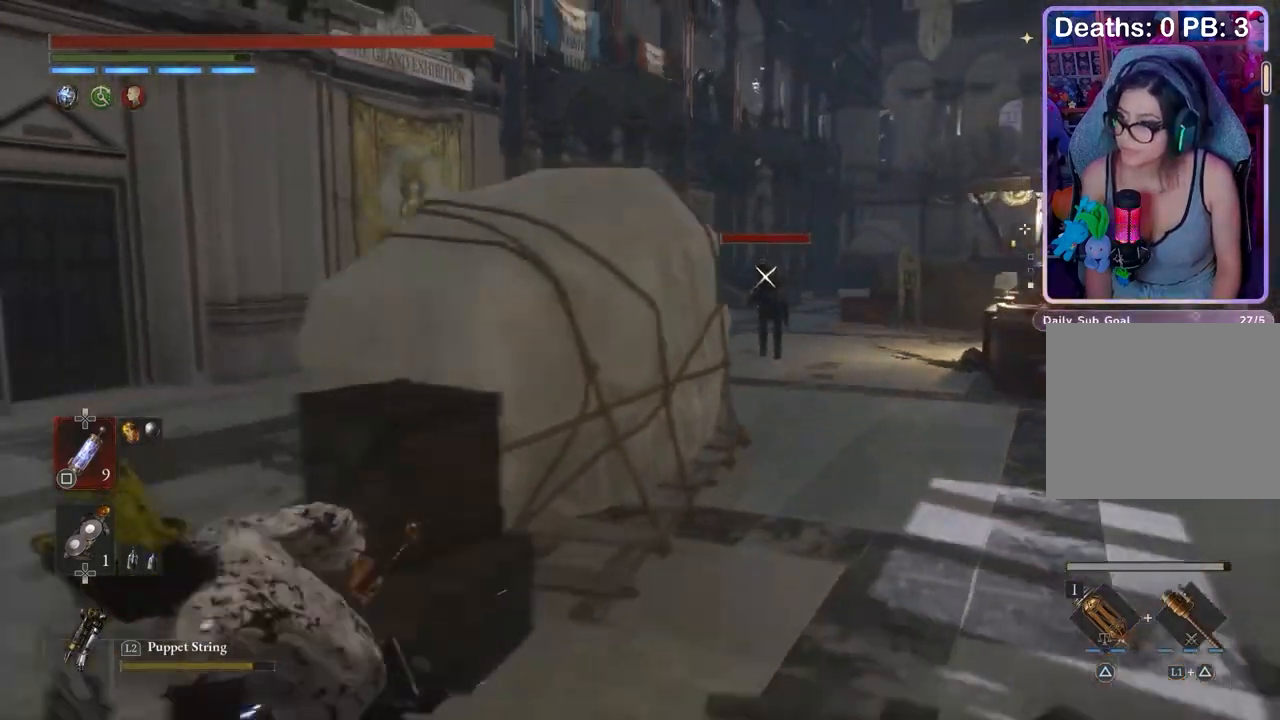
{"buttons": [], "left_stick": "down-left", "right_stick": "center", "events": []}
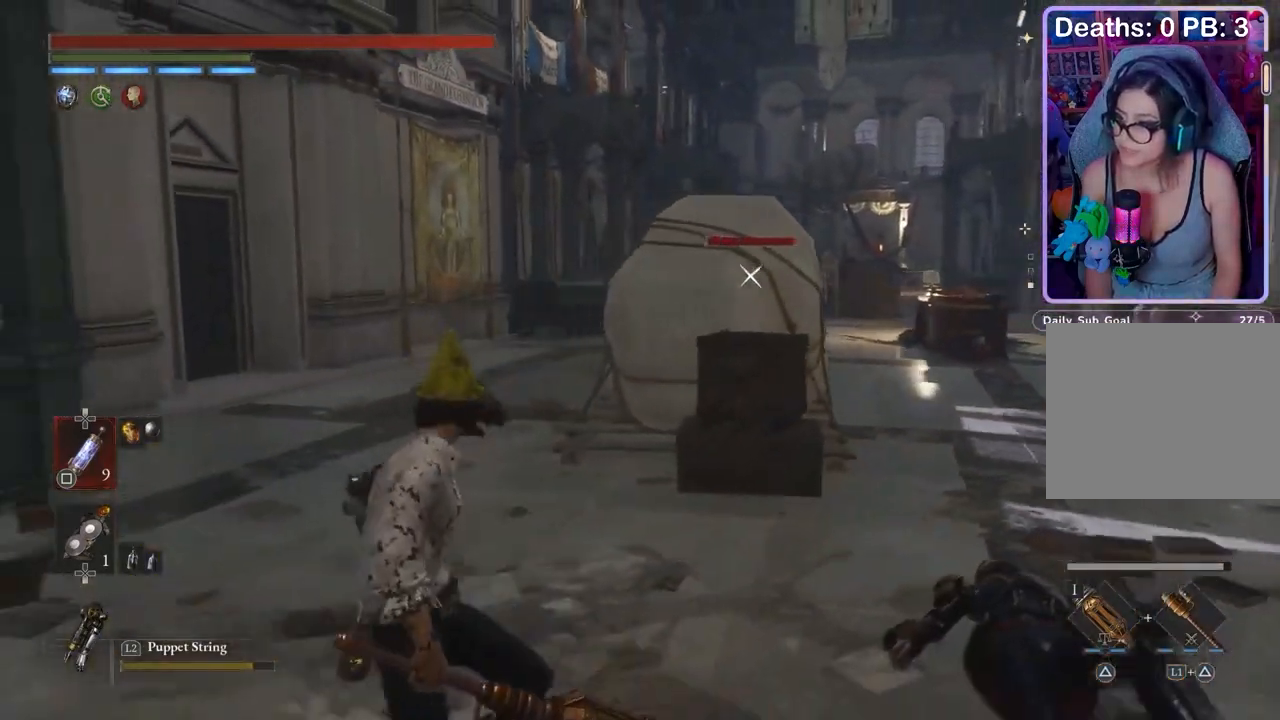
{"buttons": [], "left_stick": "down-left", "right_stick": "center", "events": []}
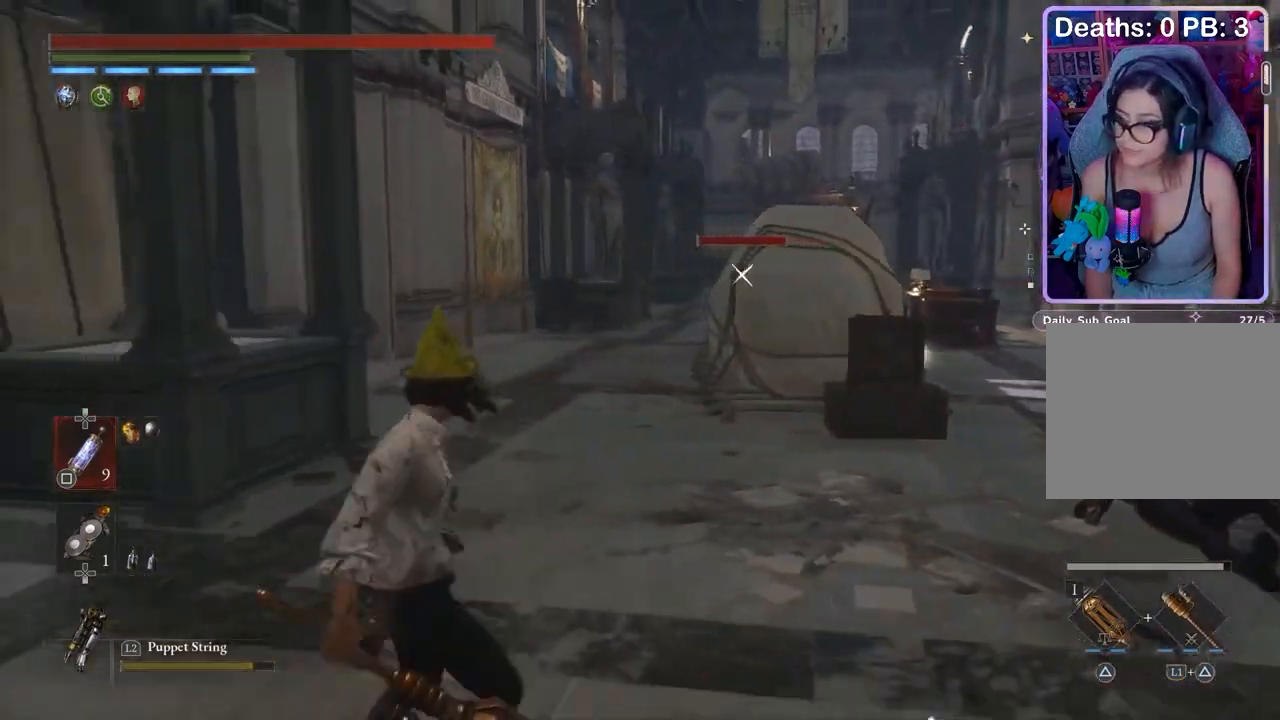
{"buttons": [], "left_stick": "center", "right_stick": "center", "events": [[100, "left_stick", "up-left"], [233, "left_stick", "center"], [400, "L2", "down"], [433, "L2", "up"]]}
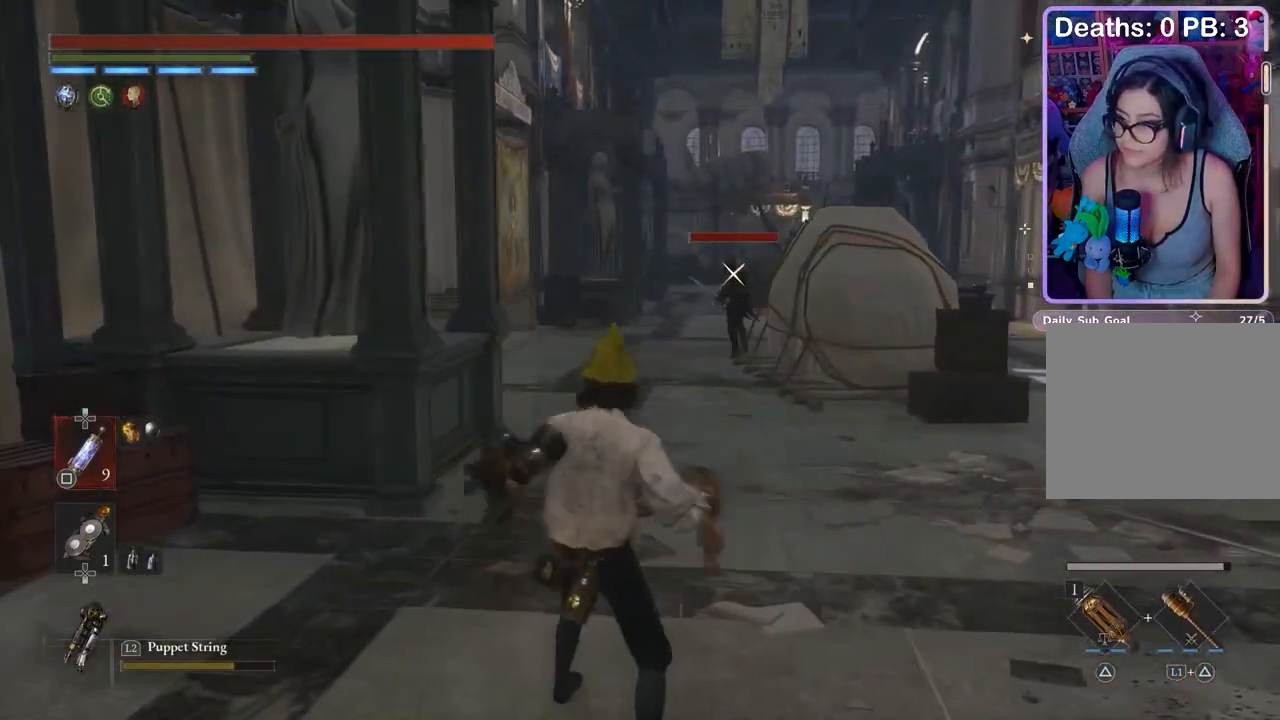
{"buttons": [], "left_stick": "down", "right_stick": "center", "events": [[67, "left_stick", "down"]]}
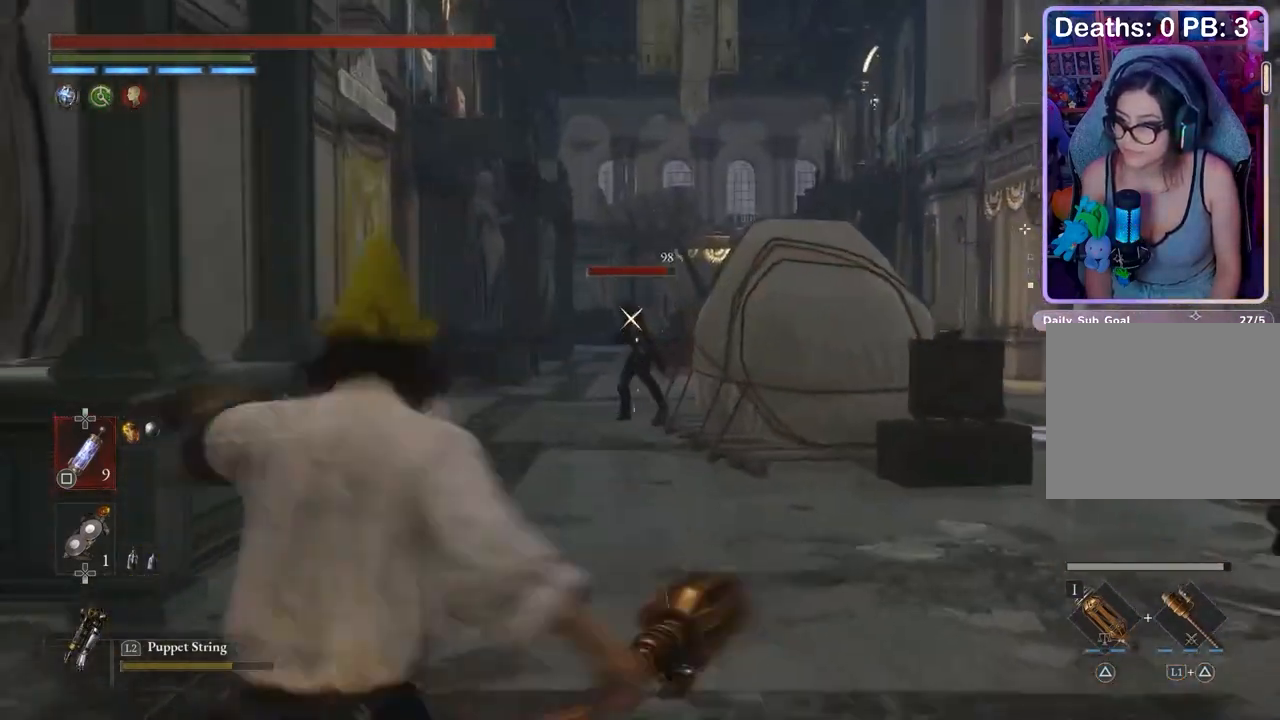
{"buttons": ["R1"], "left_stick": "down", "right_stick": "center", "events": [[200, "R1", "down"], [267, "R1", "up"], [500, "R1", "down"]]}
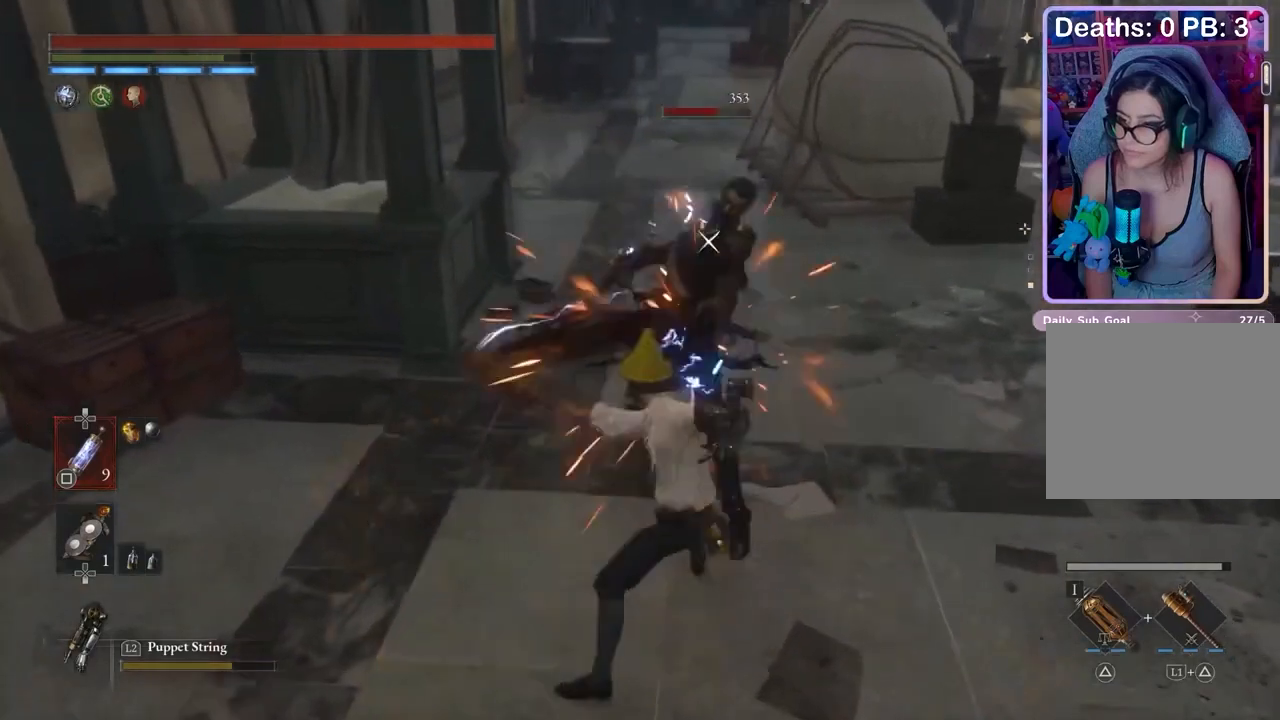
{"buttons": [], "left_stick": "down", "right_stick": "center", "events": [[67, "R1", "up"]]}
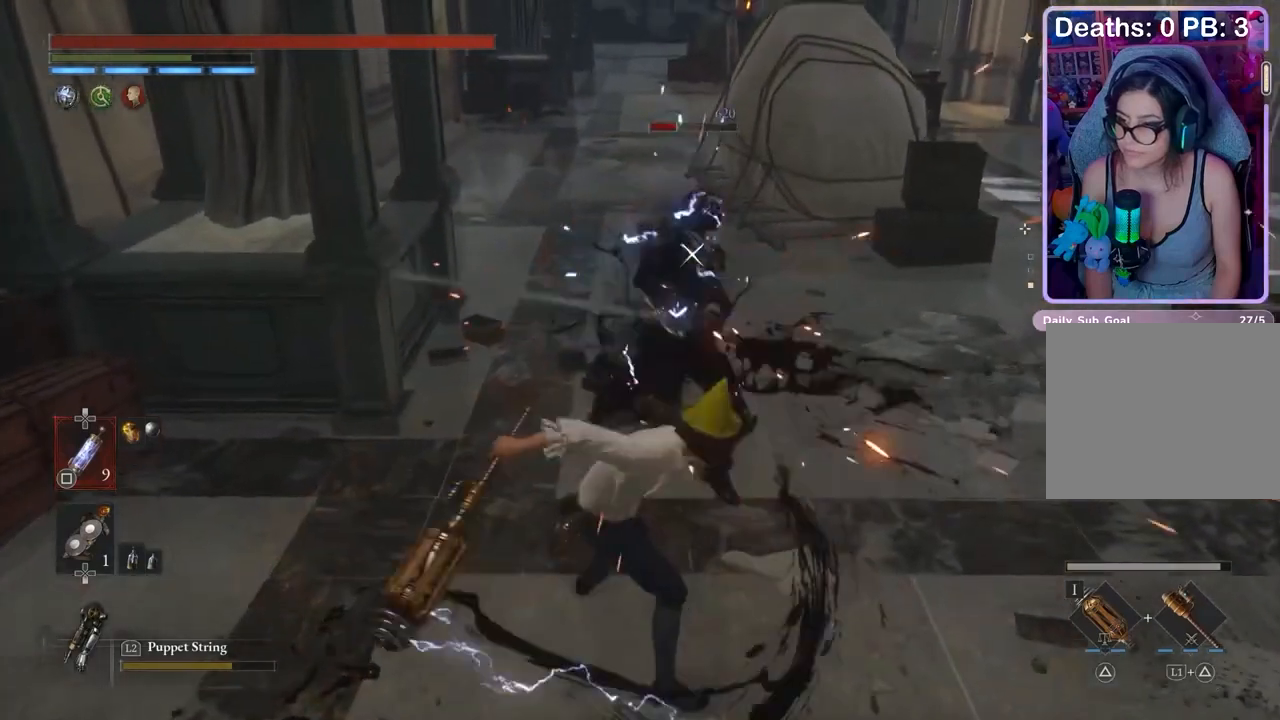
{"buttons": [], "left_stick": "down", "right_stick": "center", "events": []}
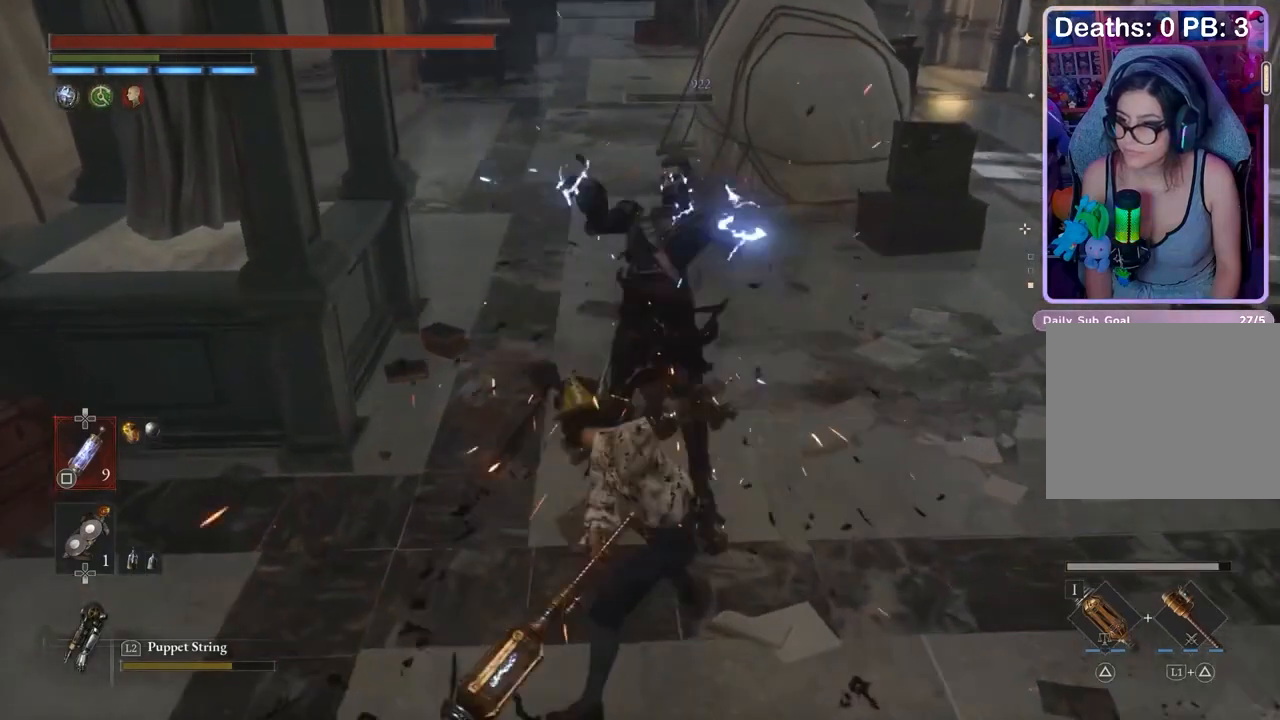
{"buttons": [], "left_stick": "up", "right_stick": "center", "events": [[100, "left_stick", "down-right"], [100, "right_stick", "up"], [200, "right_stick", "center"], [267, "left_stick", "up"], [433, "right_stick", "up-right"], [500, "right_stick", "center"]]}
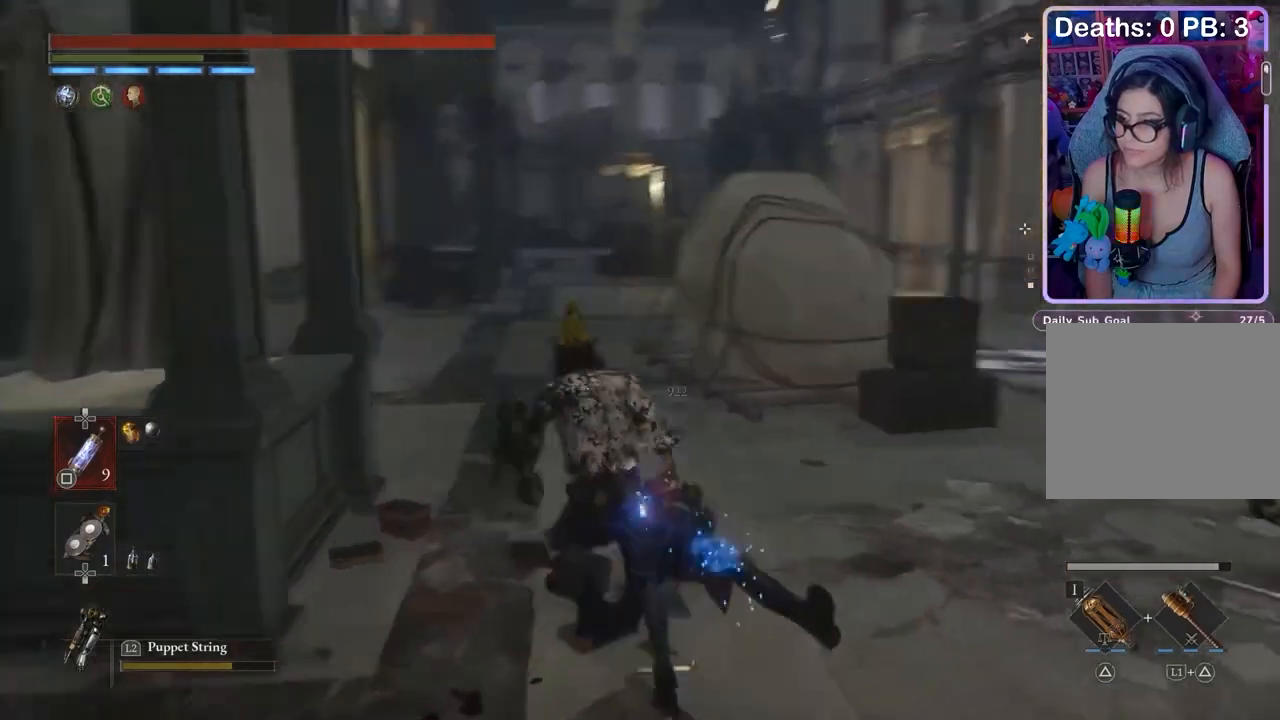
{"buttons": [], "left_stick": "up-left", "right_stick": "center", "events": [[67, "left_stick", "center"], [267, "left_stick", "up-left"]]}
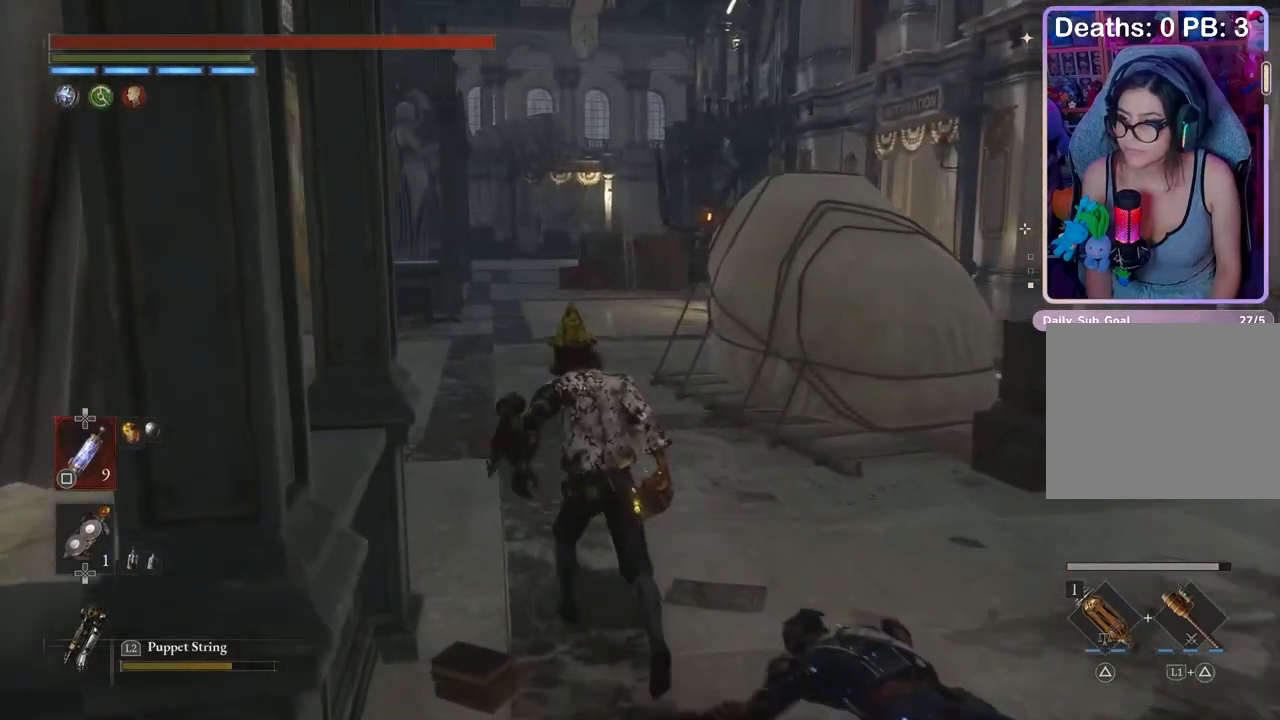
{"buttons": [], "left_stick": "up", "right_stick": "center", "events": [[67, "left_stick", "center"], [167, "left_stick", "up"]]}
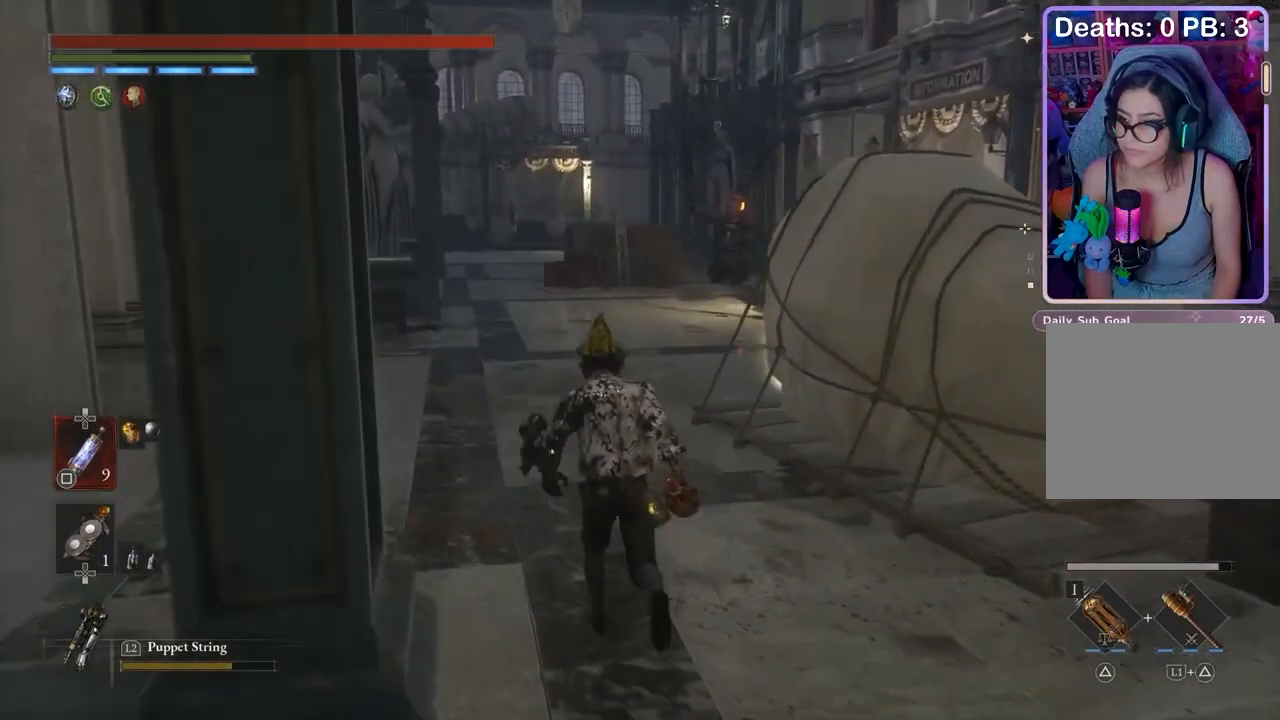
{"buttons": [], "left_stick": "center", "right_stick": "center", "events": [[133, "left_stick", "center"]]}
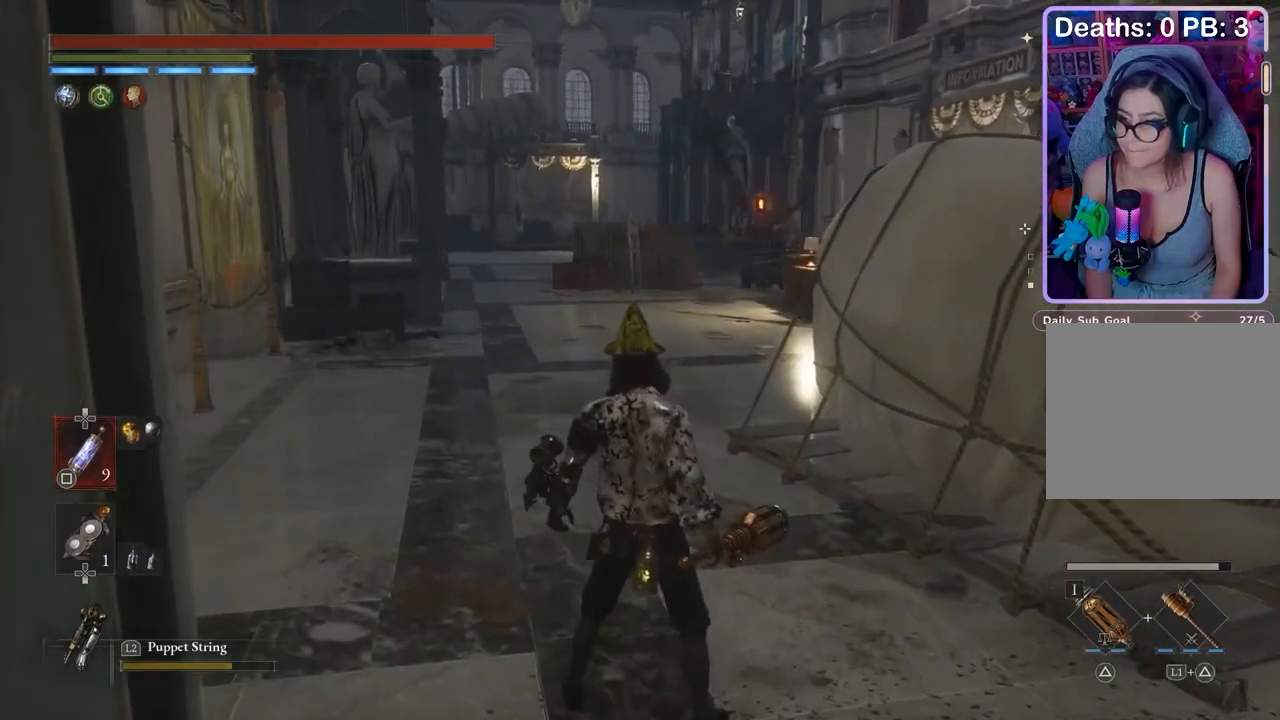
{"buttons": [], "left_stick": "center", "right_stick": "center", "events": []}
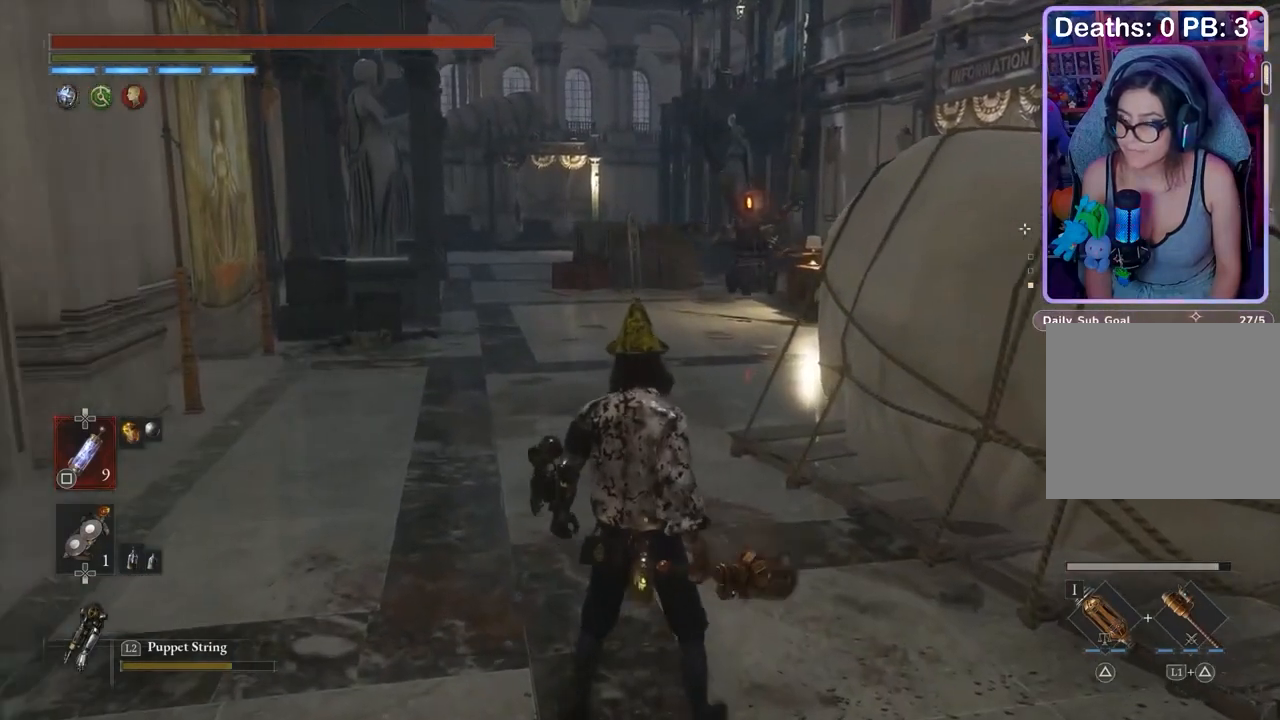
{"buttons": [], "left_stick": "center", "right_stick": "center", "events": []}
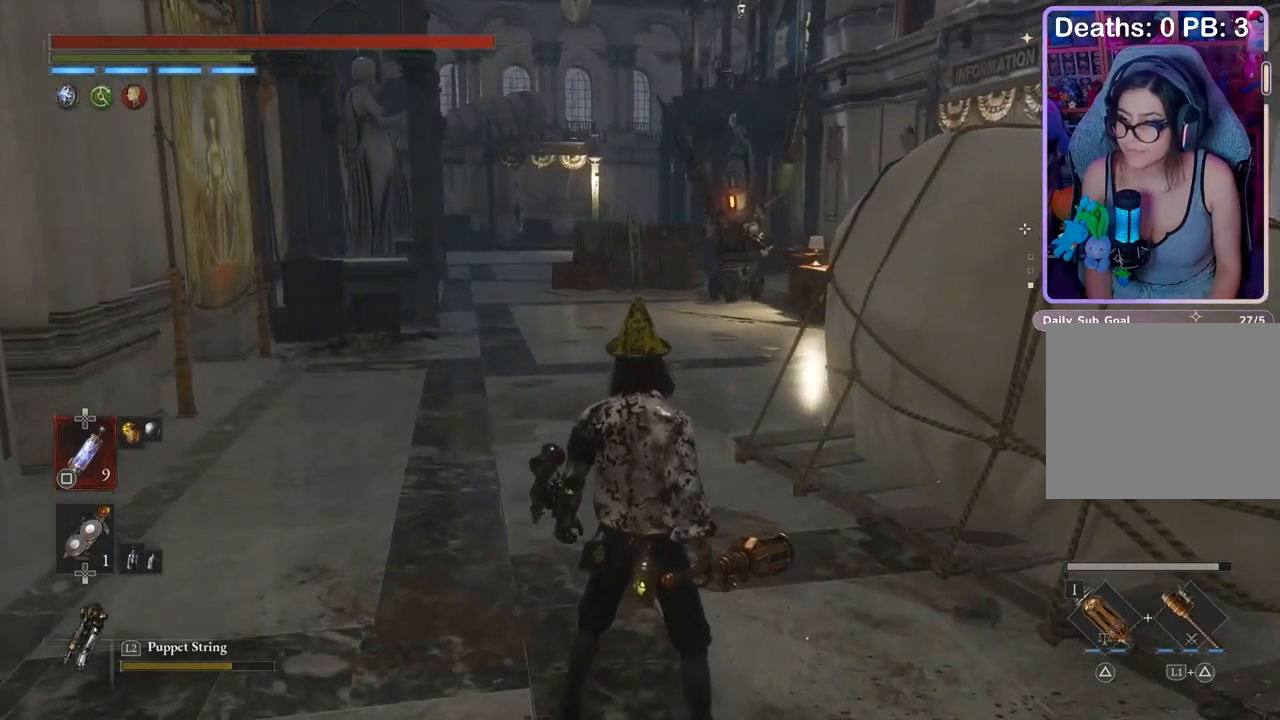
{"buttons": [], "left_stick": "center", "right_stick": "center", "events": []}
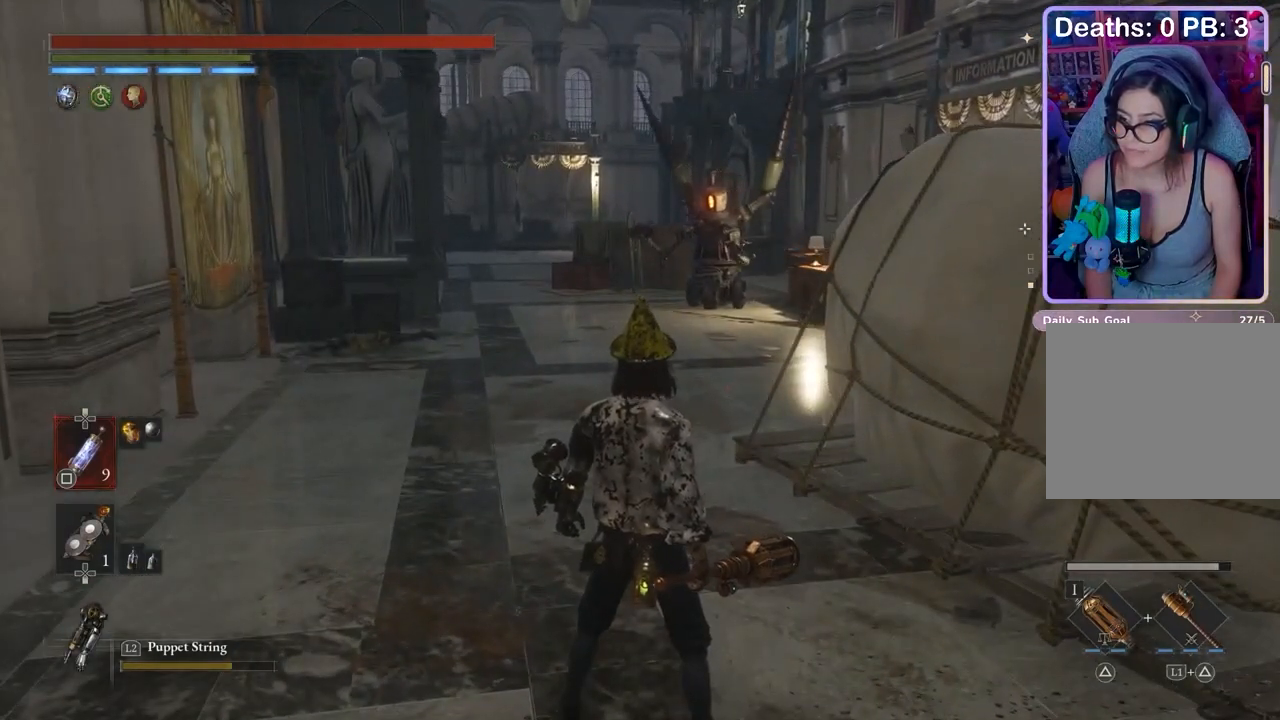
{"buttons": [], "left_stick": "center", "right_stick": "center", "events": [[67, "right_stick", "left"], [133, "right_stick", "center"]]}
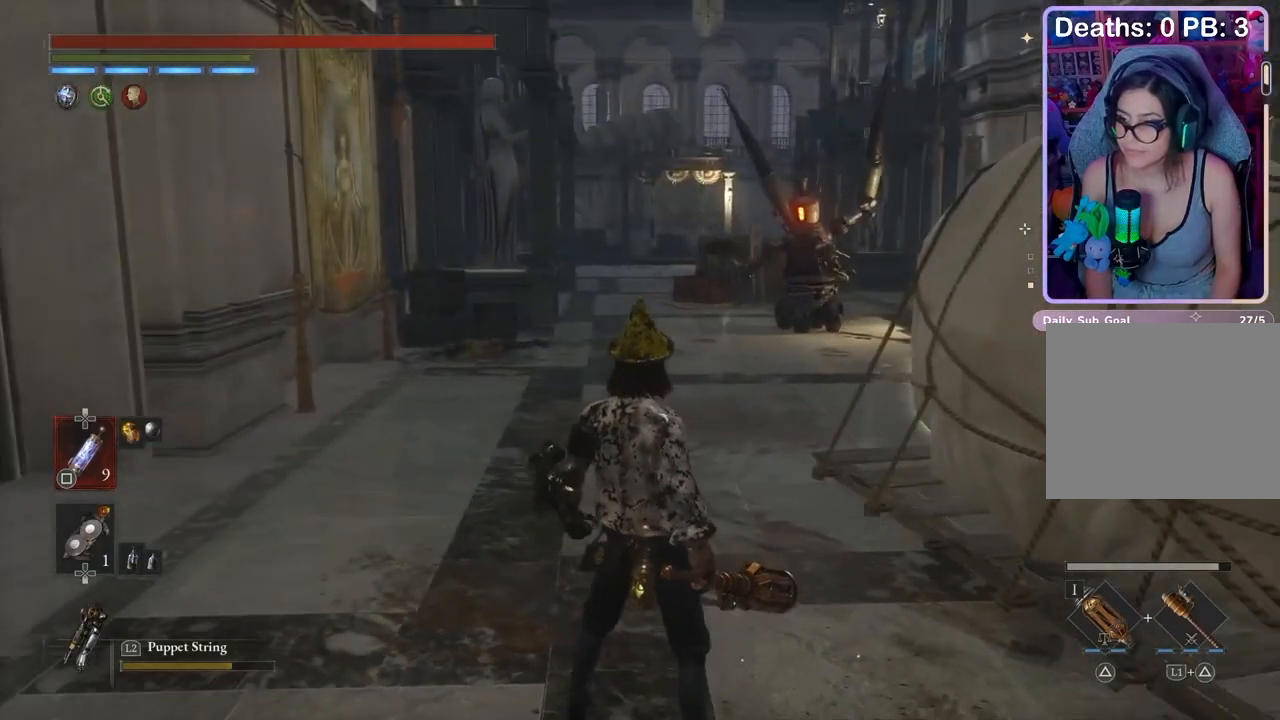
{"buttons": [], "left_stick": "down", "right_stick": "center", "events": [[433, "left_stick", "down"]]}
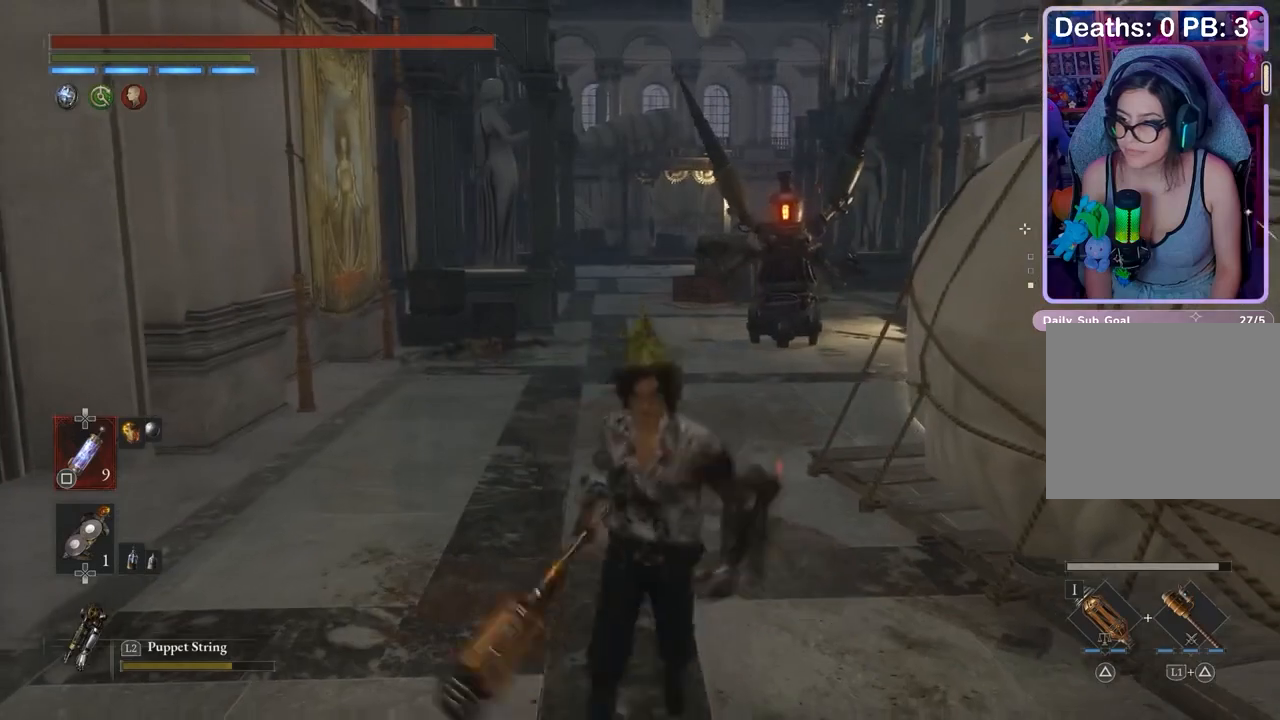
{"buttons": [], "left_stick": "center", "right_stick": "center", "events": [[167, "left_stick", "center"], [300, "left_stick", "up"], [367, "left_stick", "center"]]}
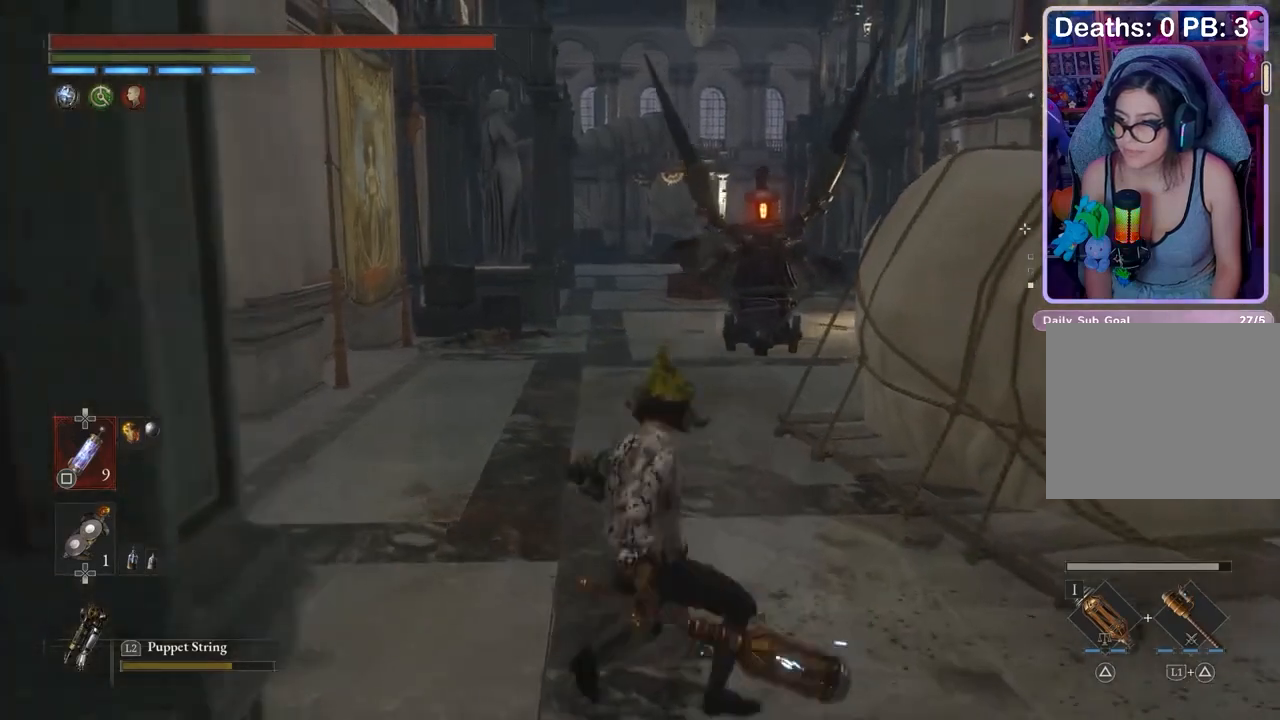
{"buttons": [], "left_stick": "center", "right_stick": "center", "events": [[100, "left_stick", "down"], [367, "left_stick", "center"]]}
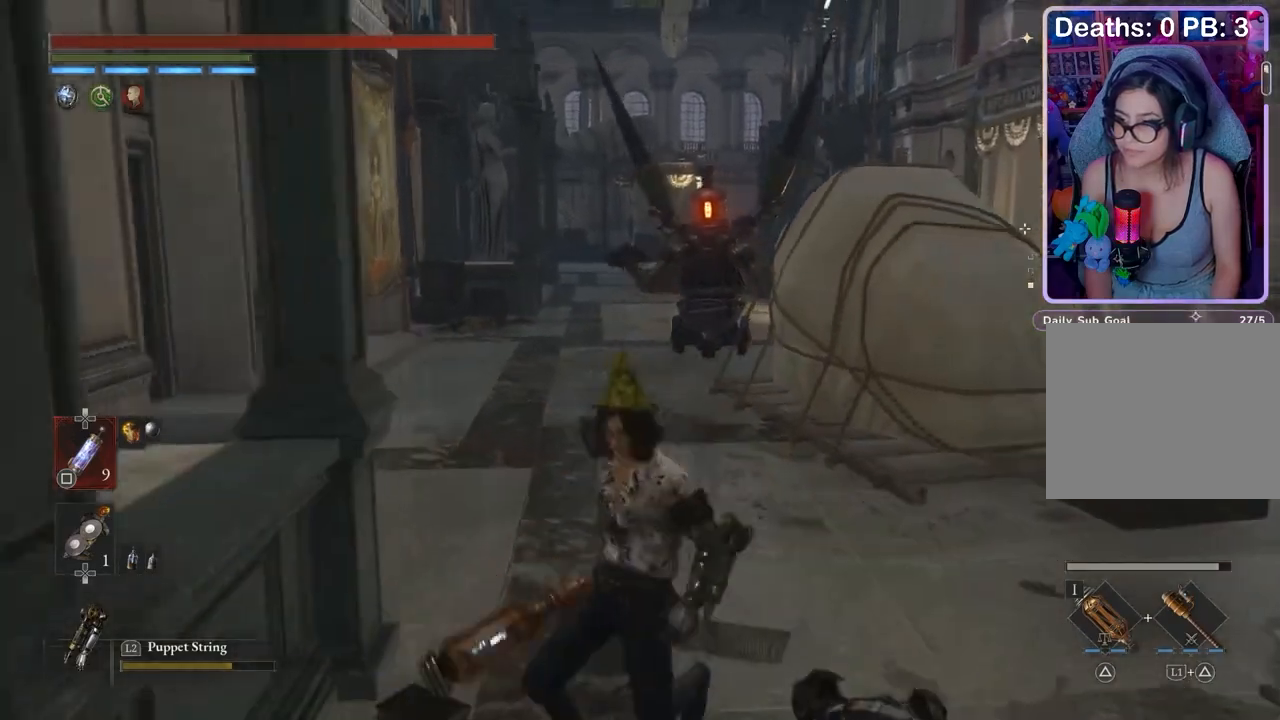
{"buttons": [], "left_stick": "up-right", "right_stick": "center", "events": [[100, "left_stick", "down-right"], [333, "left_stick", "up-right"]]}
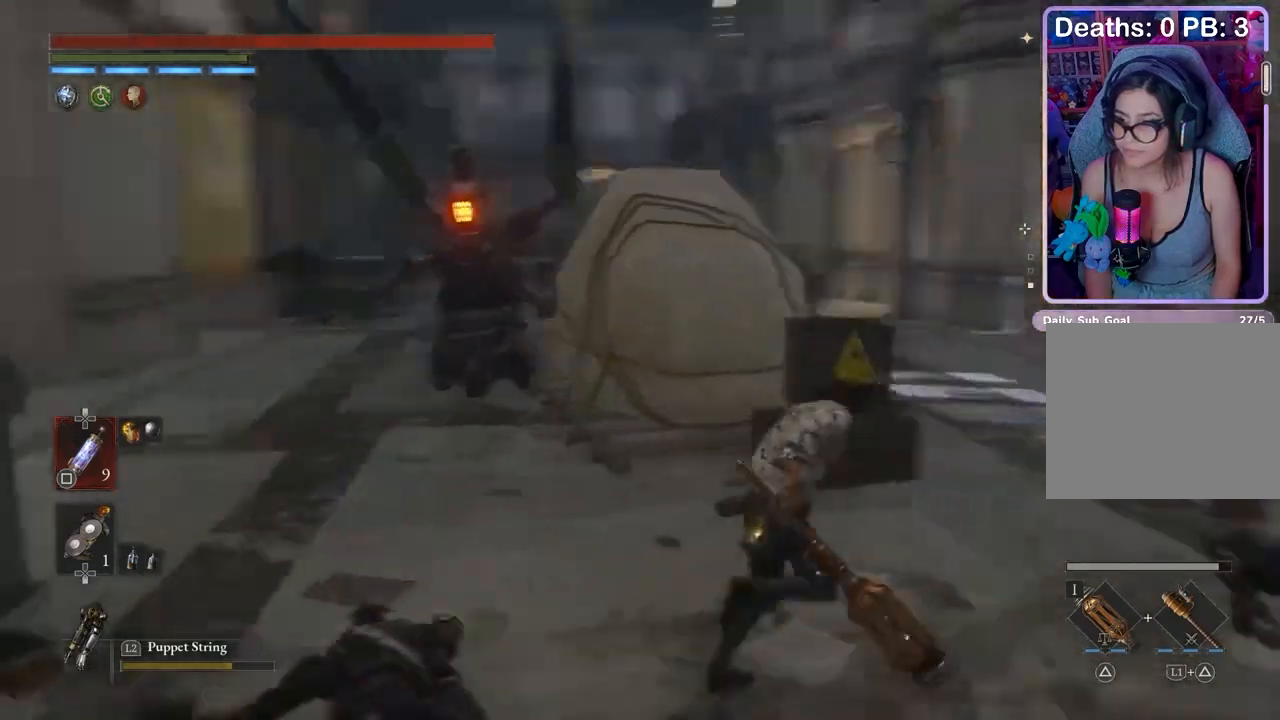
{"buttons": [], "left_stick": "up", "right_stick": "center", "events": [[367, "left_stick", "up"]]}
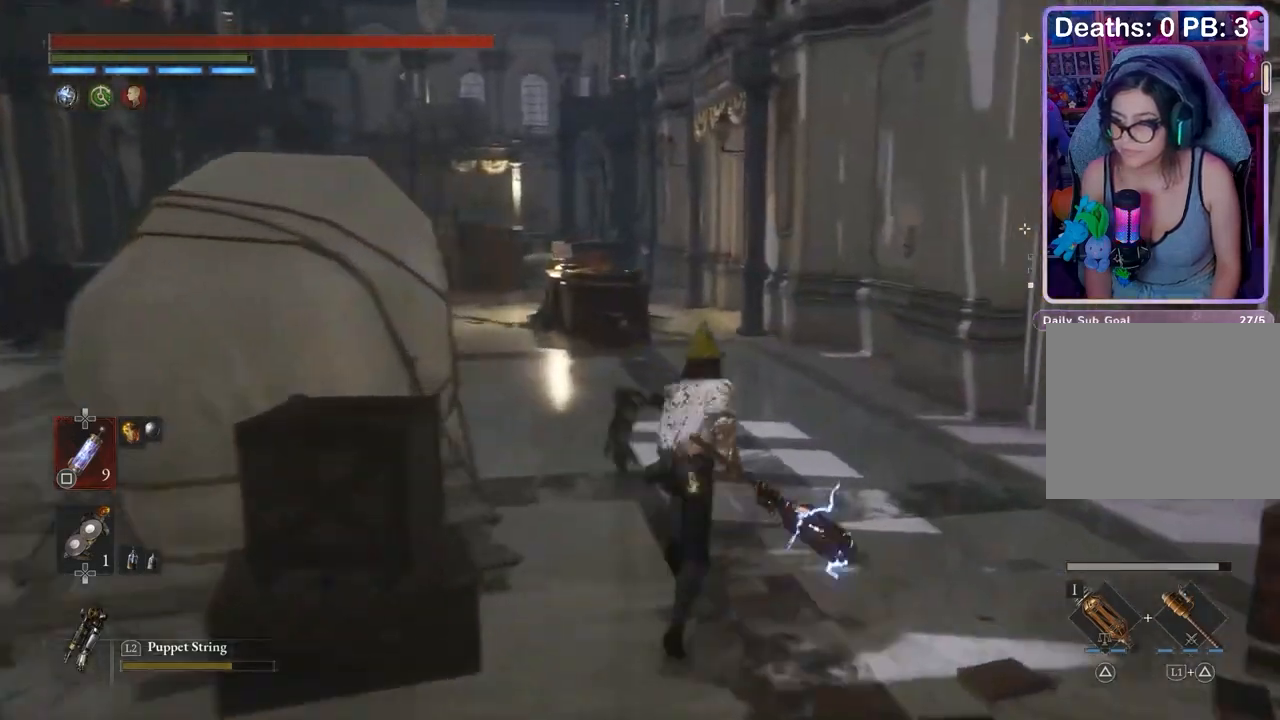
{"buttons": [], "left_stick": "up", "right_stick": "center", "events": []}
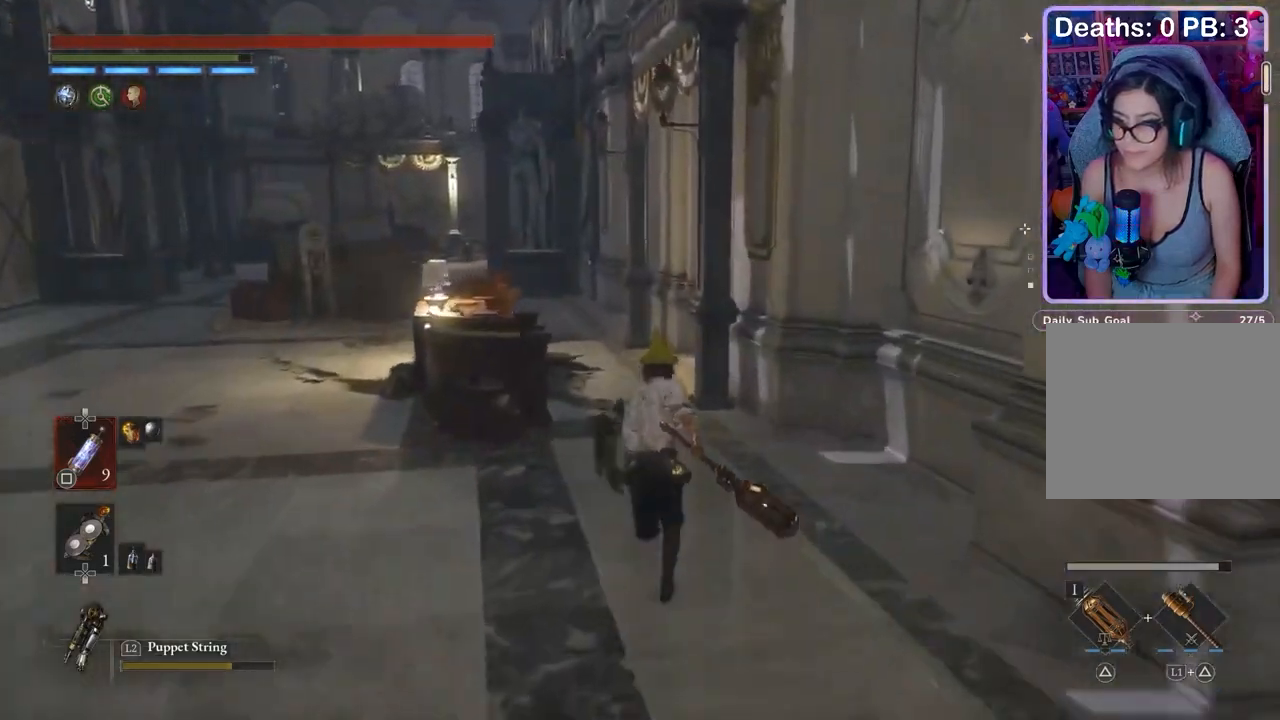
{"buttons": [], "left_stick": "up", "right_stick": "center", "events": []}
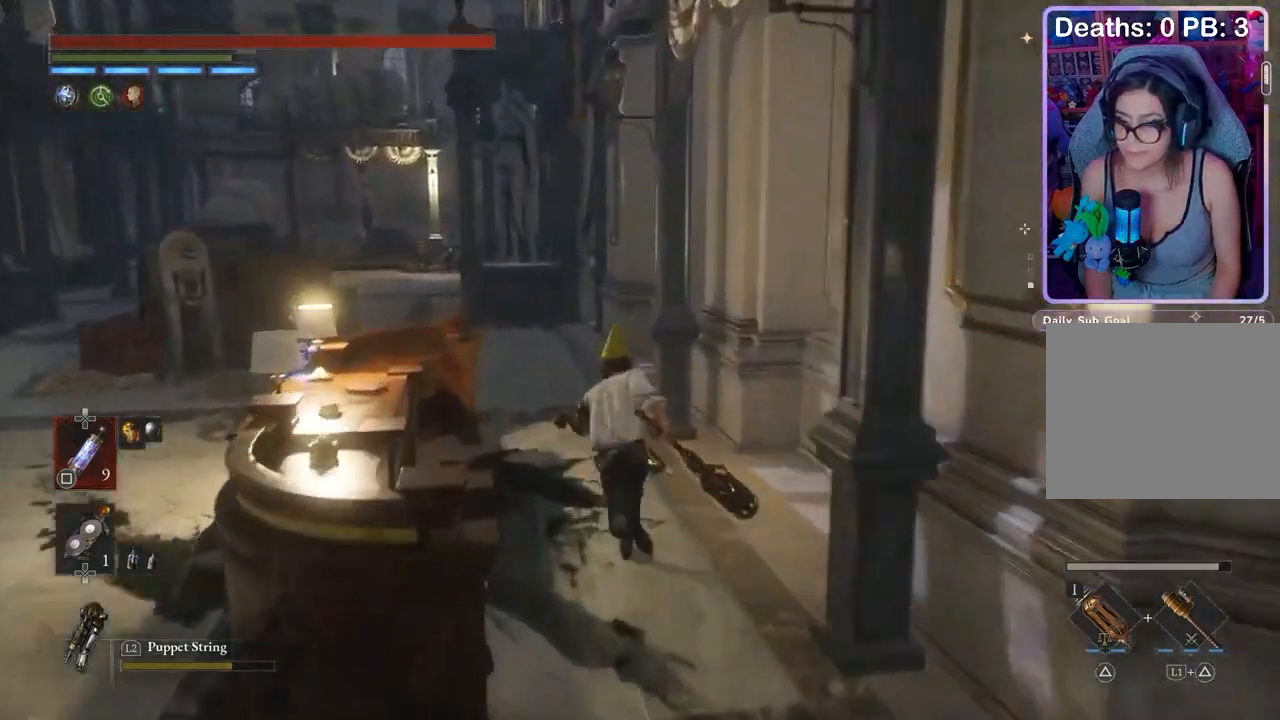
{"buttons": [], "left_stick": "up", "right_stick": "center", "events": []}
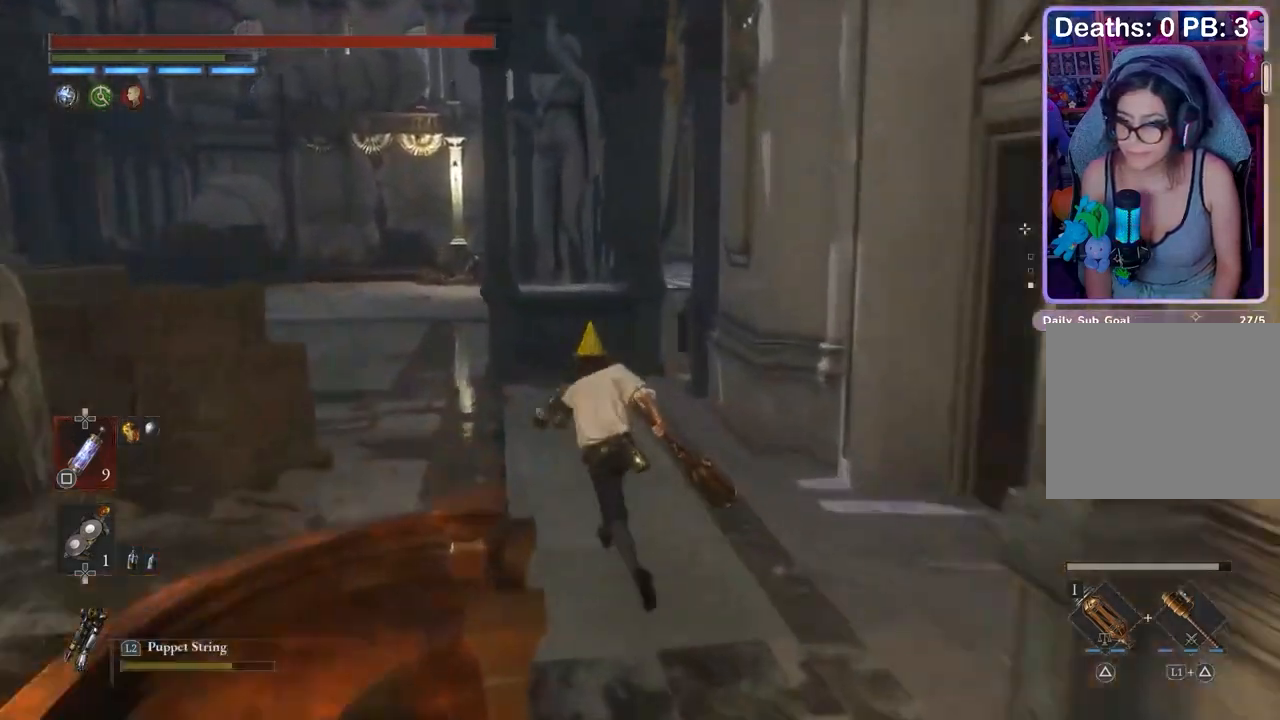
{"buttons": [], "left_stick": "up", "right_stick": "center", "events": []}
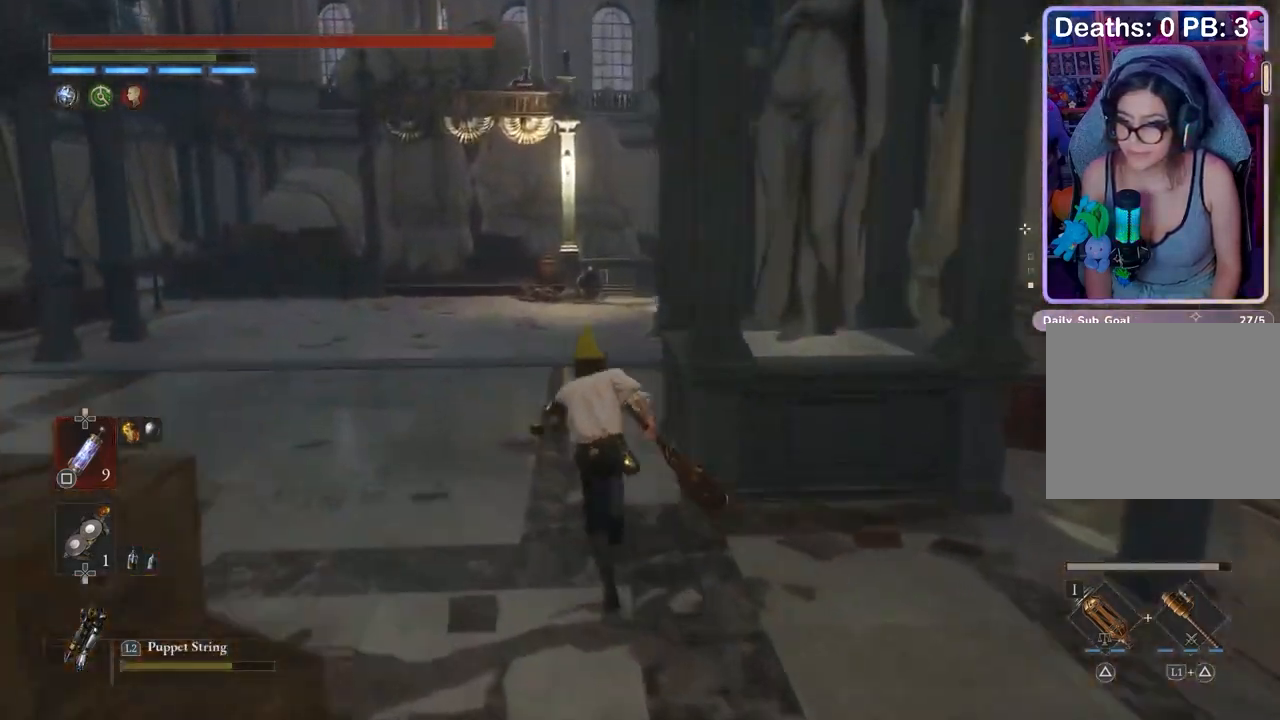
{"buttons": [], "left_stick": "up", "right_stick": "center", "events": []}